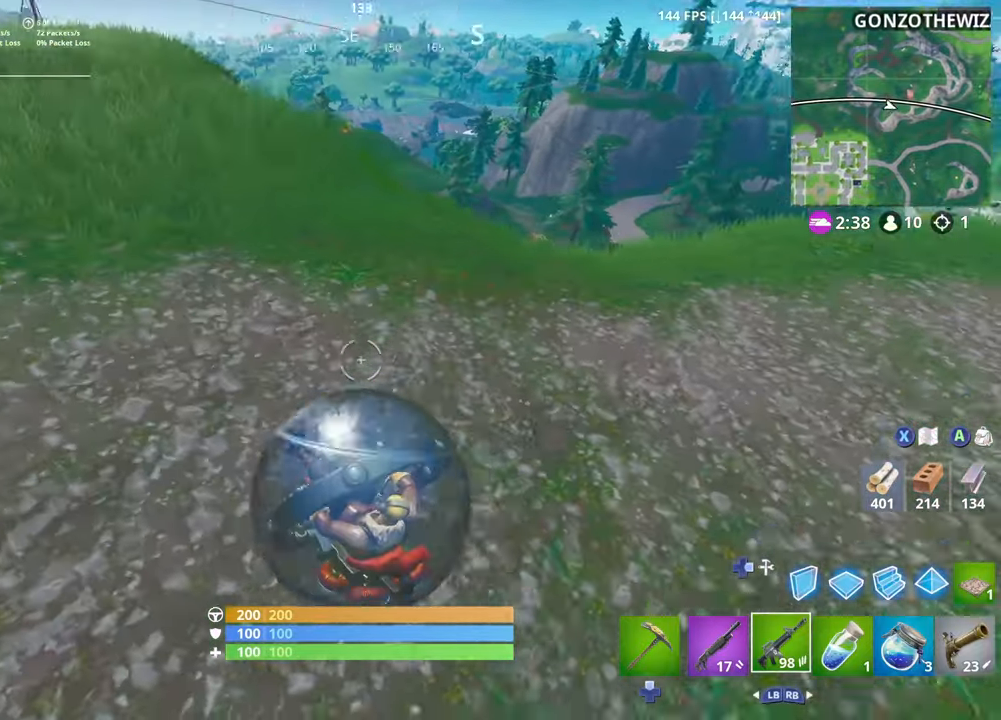
Gameplay with a controller (Xbox layout); each line is a JSON object with the inputs held at the frame after it. "events" lists button and stick changes between this image and that frame as [ms after this image, input, new state], when the widget could be followed in between.
{"buttons": [], "left_stick": "up-left", "right_stick": "center", "events": [[267, "right_stick", "center"]]}
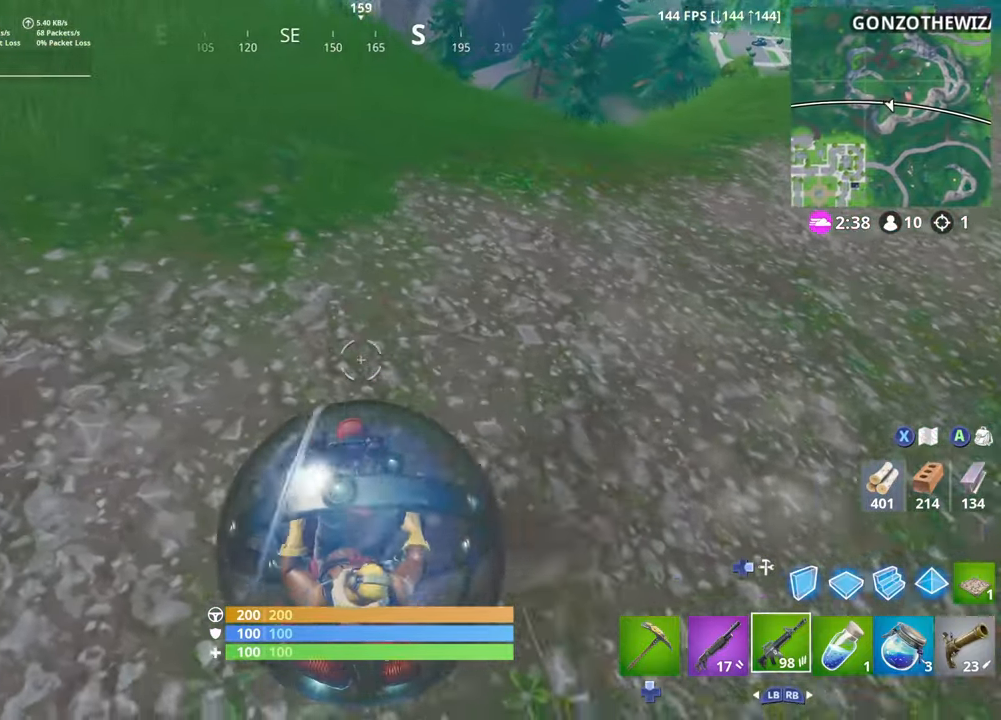
{"buttons": [], "left_stick": "up-left", "right_stick": "up", "events": [[317, "right_stick", "up"]]}
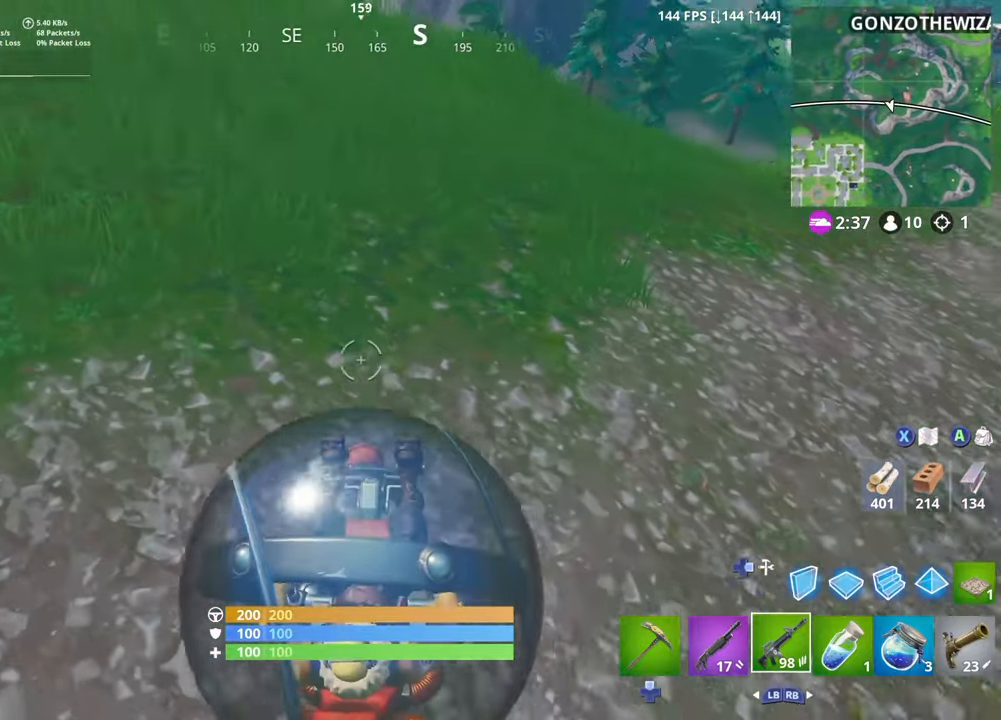
{"buttons": [], "left_stick": "up-left", "right_stick": "center", "events": [[150, "right_stick", "center"]]}
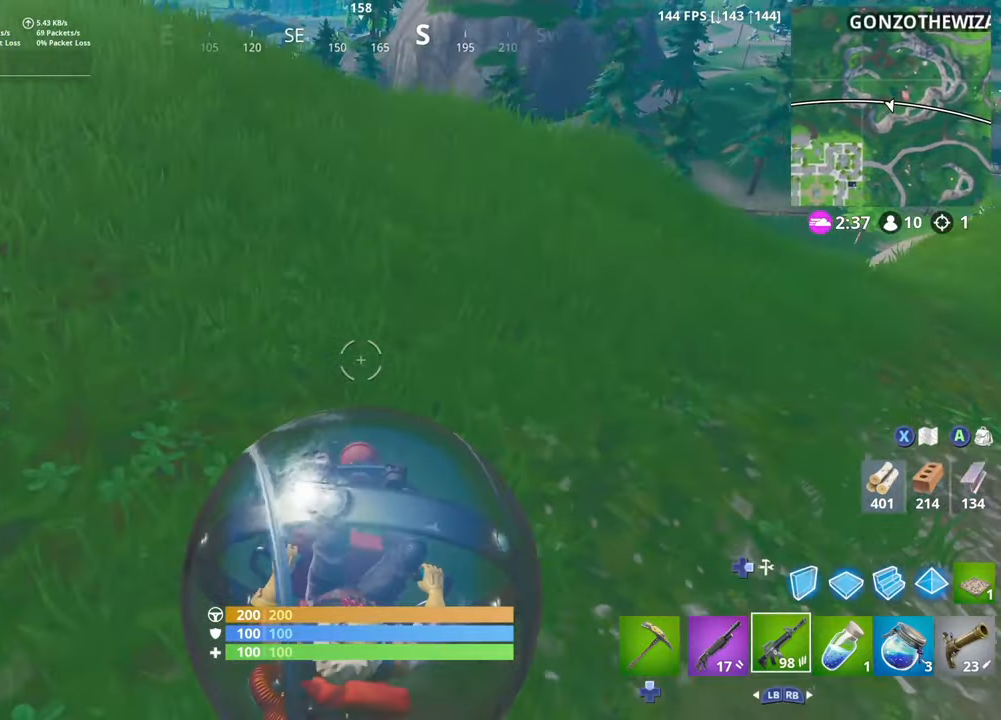
{"buttons": [], "left_stick": "up-left", "right_stick": "down-right", "events": [[34, "right_stick", "right"], [284, "right_stick", "down-right"]]}
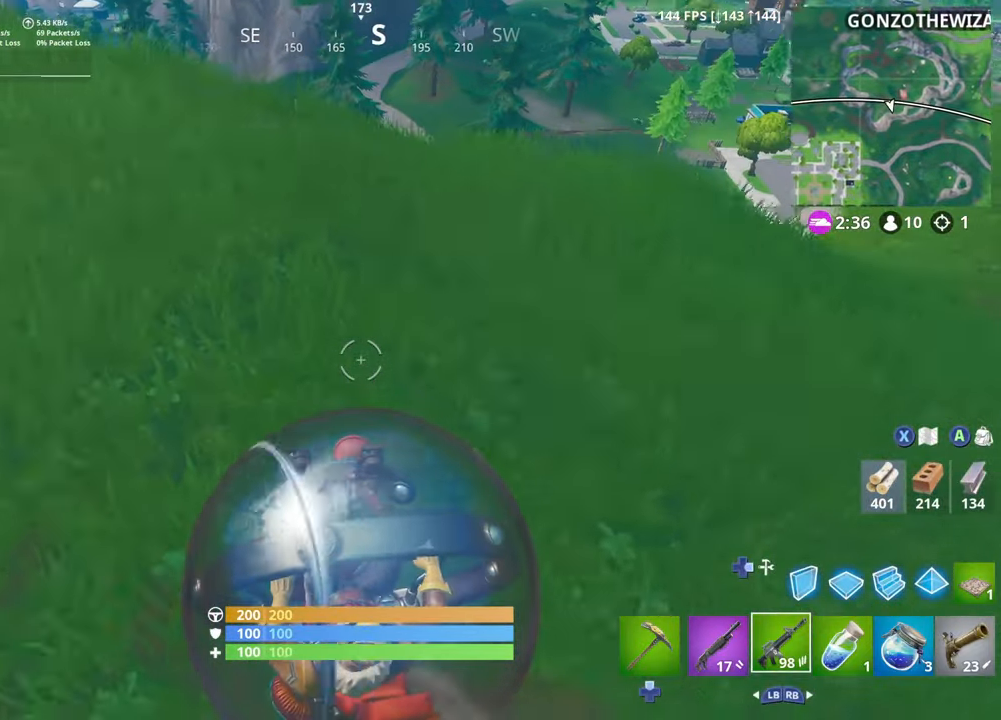
{"buttons": [], "left_stick": "up-left", "right_stick": "center", "events": [[34, "right_stick", "center"]]}
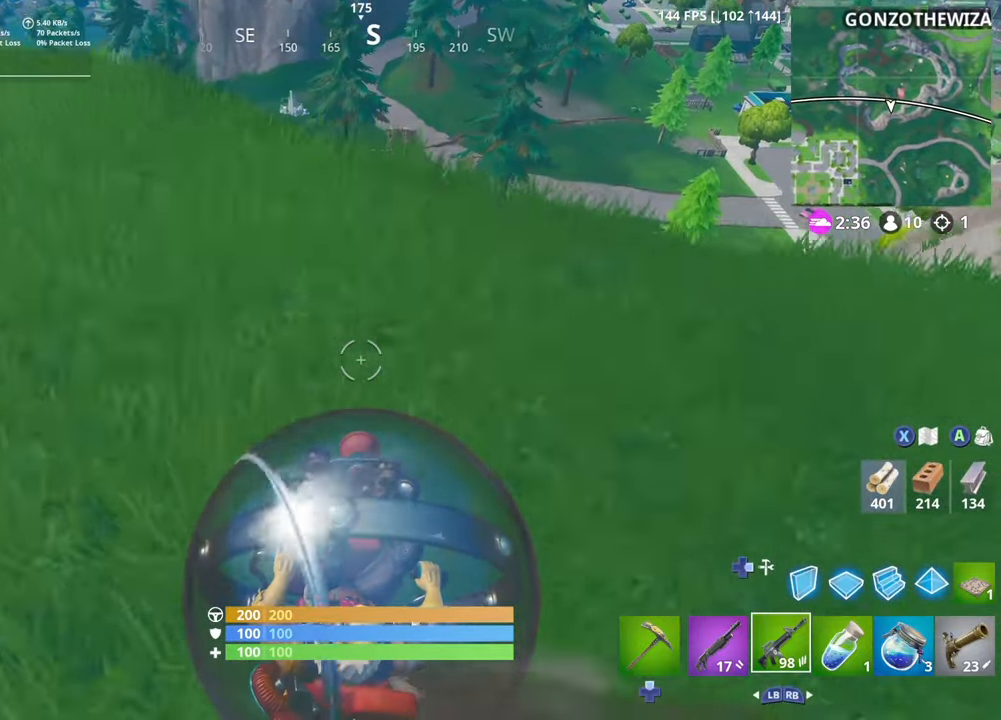
{"buttons": [], "left_stick": "up-left", "right_stick": "up-left", "events": [[350, "right_stick", "up-left"]]}
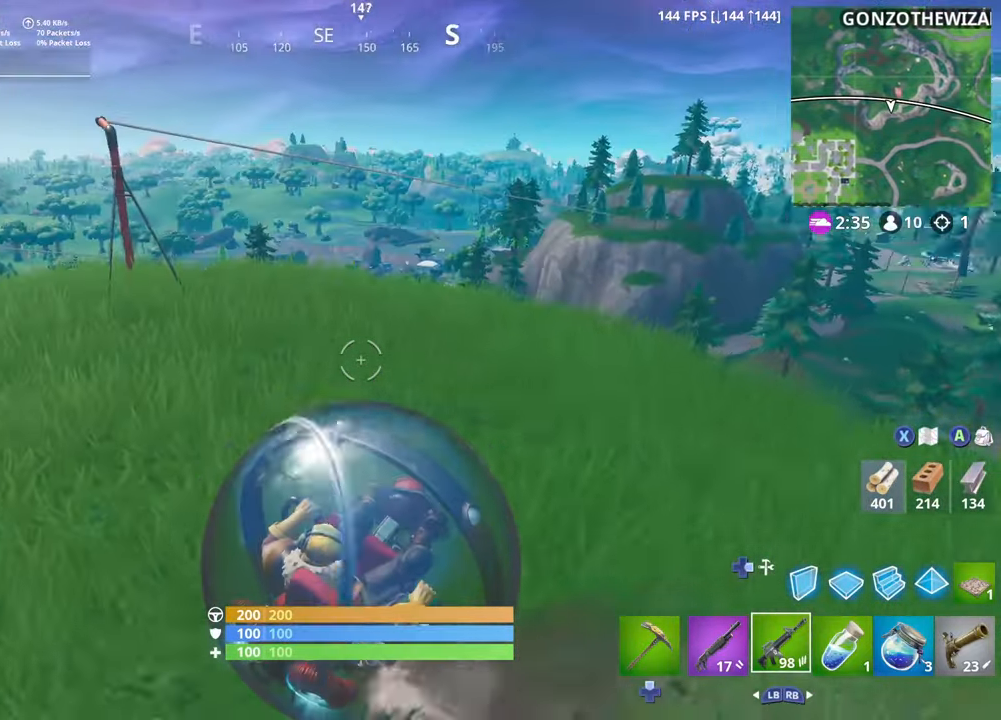
{"buttons": [], "left_stick": "up-left", "right_stick": "down-right", "events": [[34, "right_stick", "center"], [217, "right_stick", "down-right"]]}
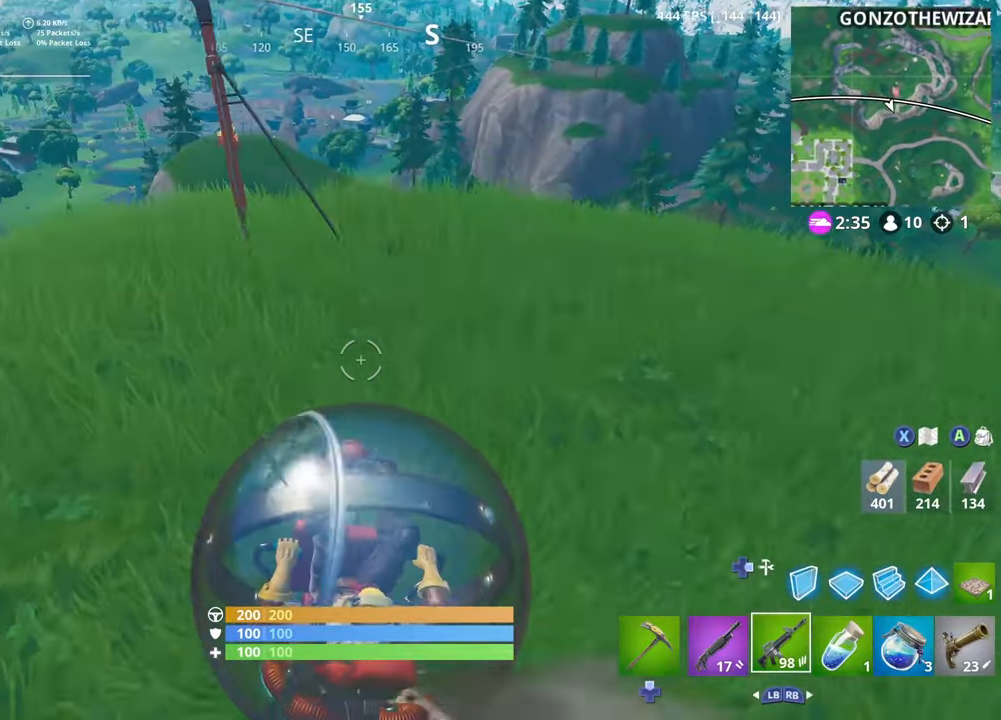
{"buttons": [], "left_stick": "down-right", "right_stick": "down-right", "events": [[17, "right_stick", "center"], [150, "left_stick", "center"], [350, "left_stick", "down-right"], [484, "right_stick", "down-right"]]}
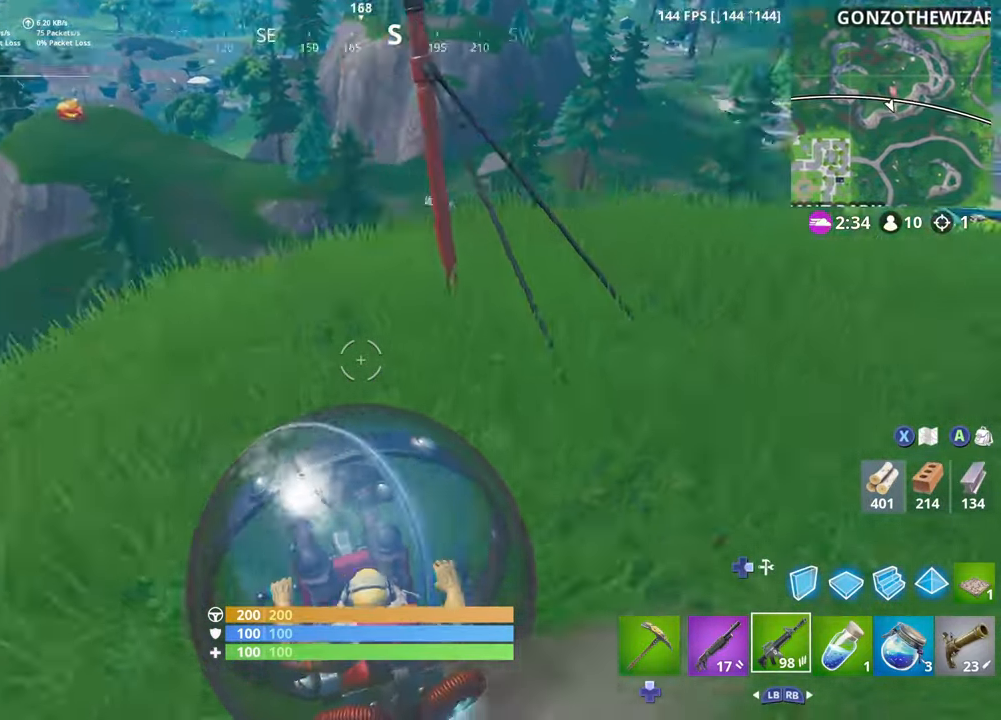
{"buttons": [], "left_stick": "right", "right_stick": "center", "events": [[17, "left_stick", "right"], [200, "right_stick", "center"]]}
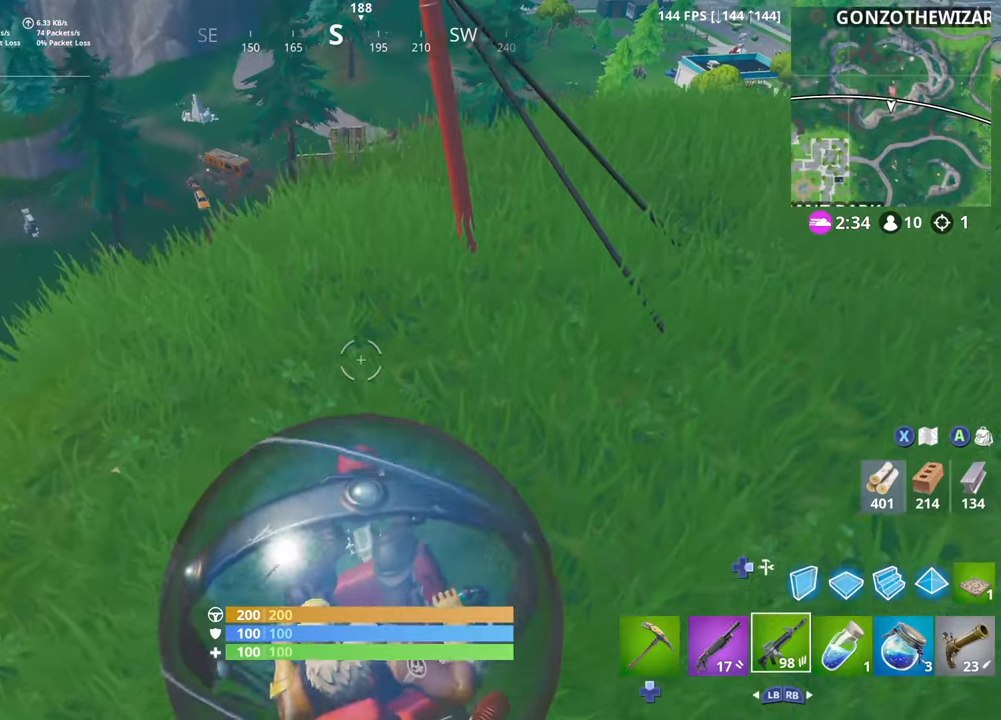
{"buttons": [], "left_stick": "right", "right_stick": "center", "events": [[83, "left_stick", "up-right"], [266, "left_stick", "down-right"], [450, "left_stick", "right"]]}
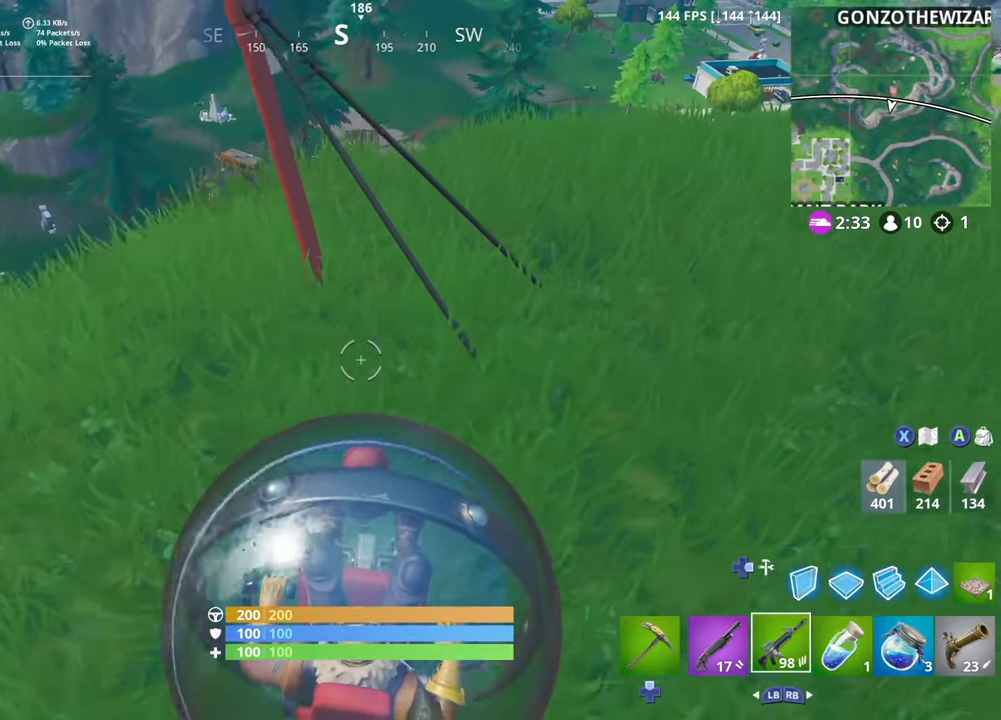
{"buttons": [], "left_stick": "center", "right_stick": "center", "events": [[50, "left_stick", "up-right"], [366, "left_stick", "center"]]}
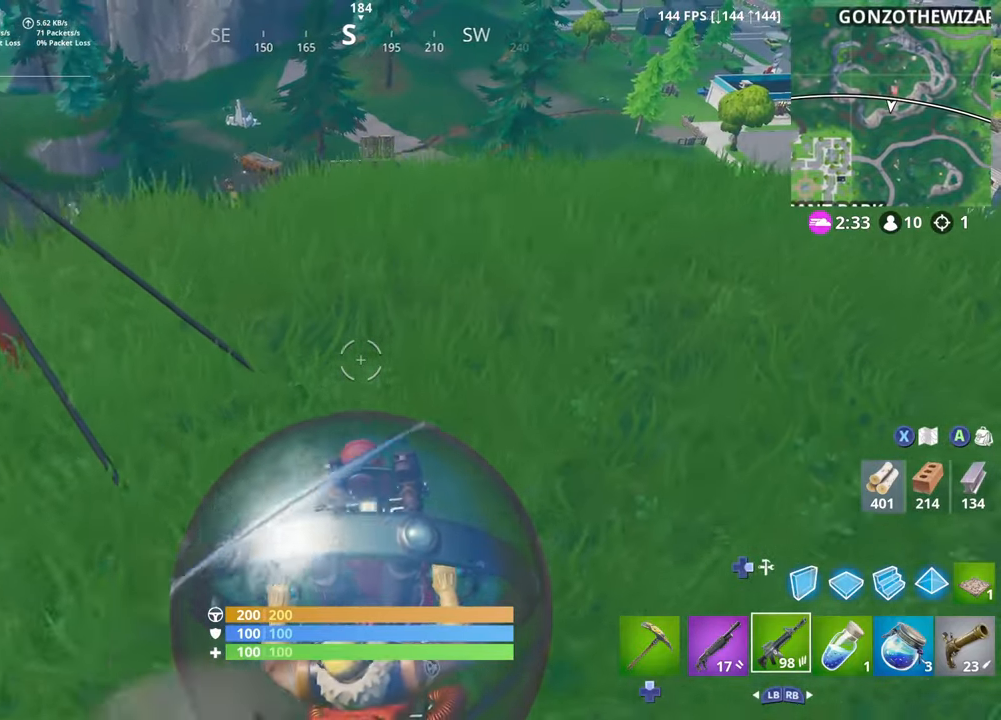
{"buttons": [], "left_stick": "down-left", "right_stick": "center", "events": [[33, "left_stick", "up-left"], [300, "left_stick", "down-left"]]}
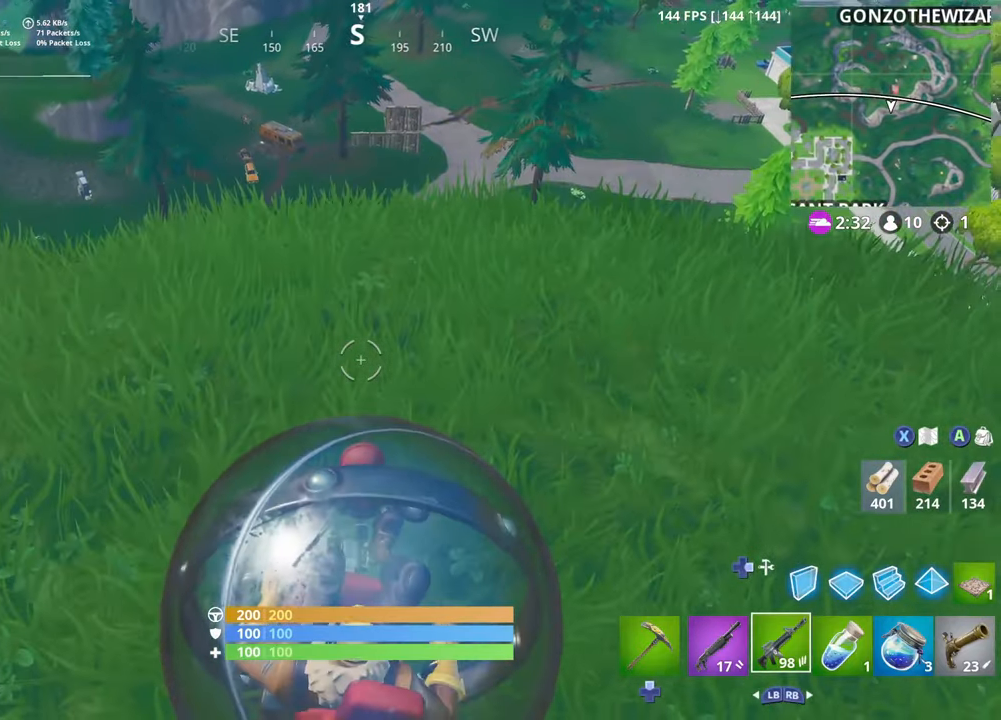
{"buttons": [], "left_stick": "up-left", "right_stick": "center", "events": [[16, "left_stick", "down"], [333, "left_stick", "center"], [450, "left_stick", "up-left"]]}
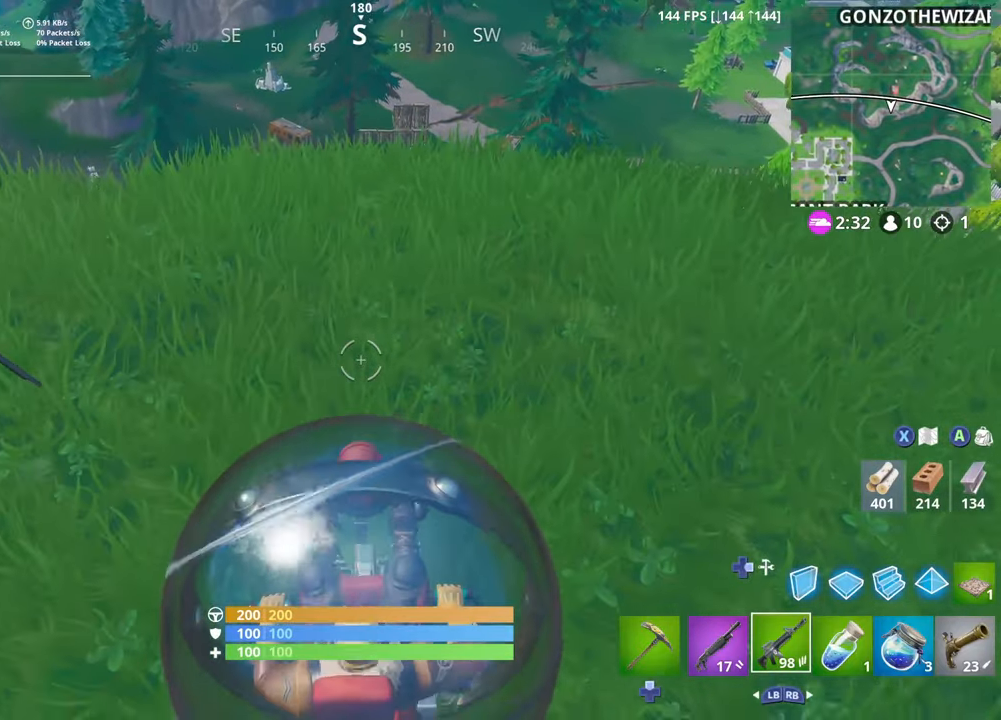
{"buttons": ["X"], "left_stick": "center", "right_stick": "center", "events": [[133, "left_stick", "center"], [183, "X", "down"]]}
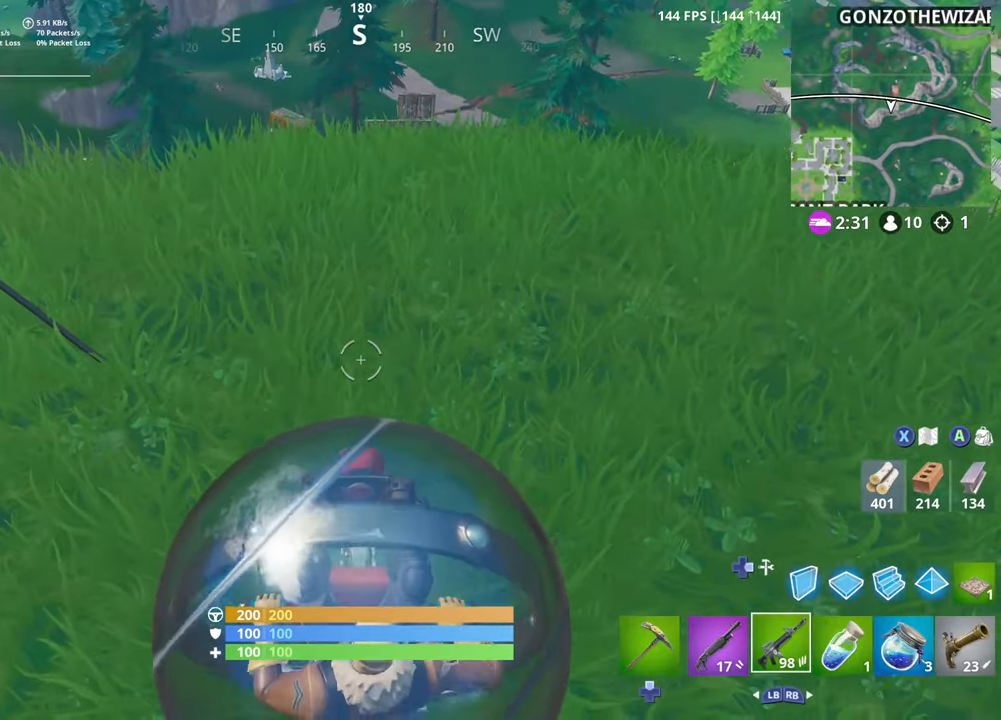
{"buttons": [], "left_stick": "up-left", "right_stick": "center", "events": [[116, "X", "up"], [116, "left_stick", "up"], [233, "right_stick", "up-left"], [400, "right_stick", "center"], [500, "left_stick", "up-left"]]}
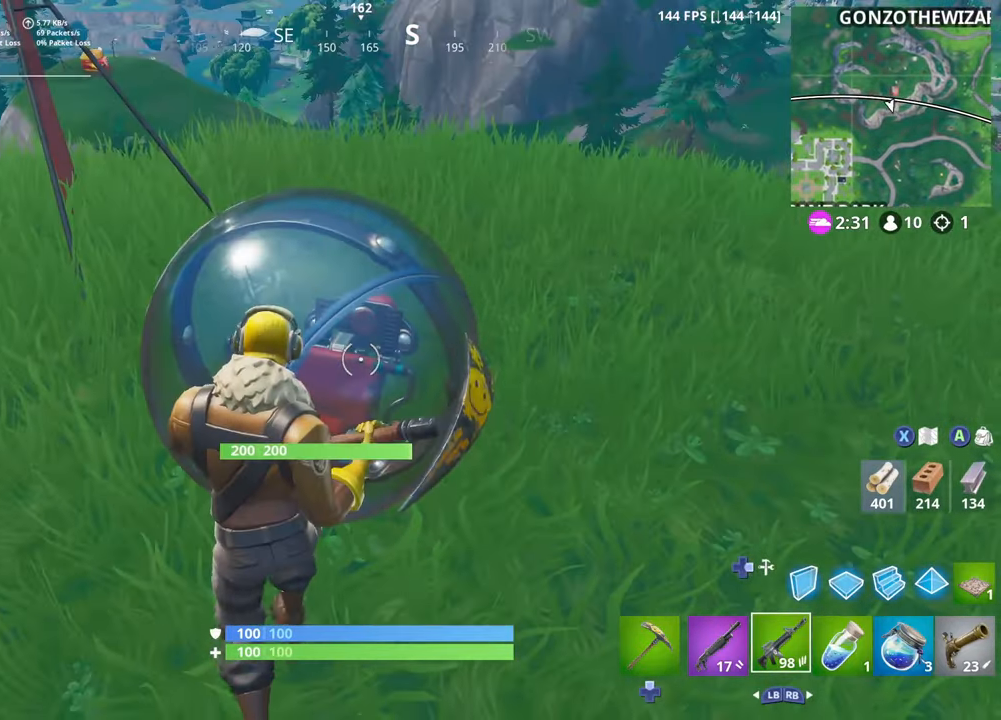
{"buttons": [], "left_stick": "up-right", "right_stick": "center", "events": [[50, "R1", "down"], [133, "R1", "up"], [216, "left_stick", "right"], [216, "right_stick", "up-right"], [333, "right_stick", "center"], [500, "left_stick", "up-right"]]}
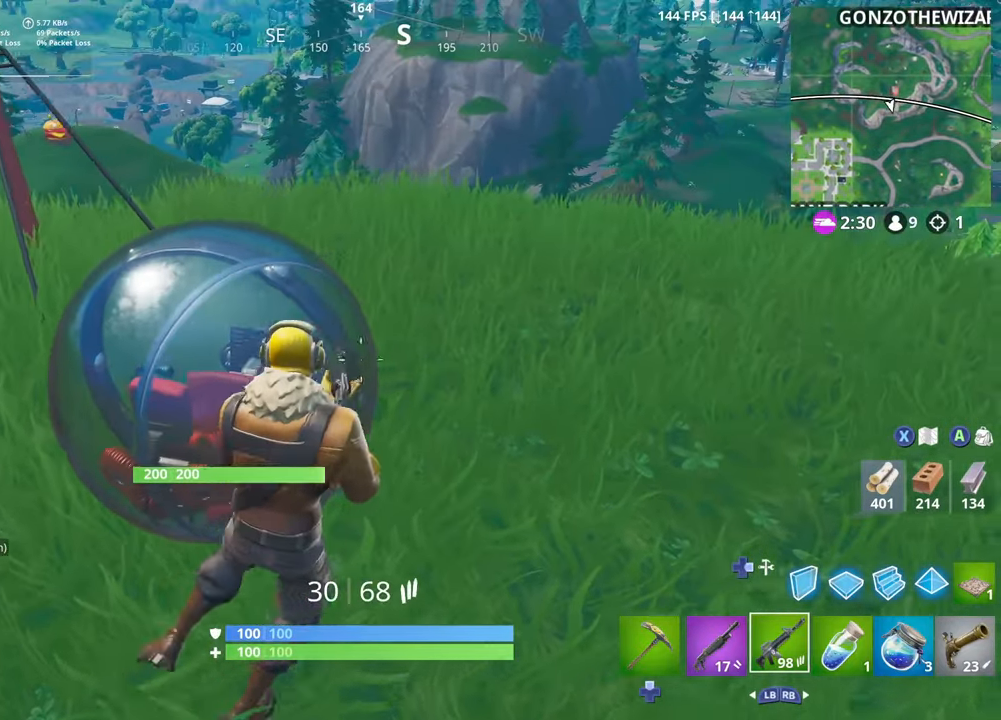
{"buttons": [], "left_stick": "up-left", "right_stick": "center", "events": [[100, "left_stick", "up"], [116, "L3", "down"], [216, "left_stick", "up-left"], [233, "L3", "up"]]}
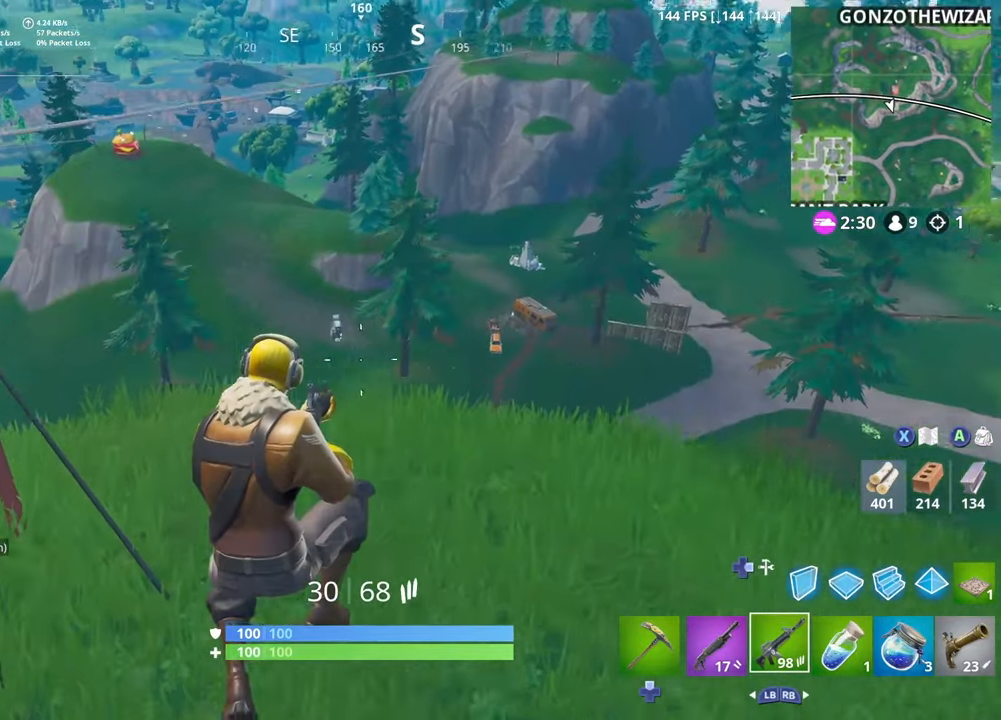
{"buttons": [], "left_stick": "up-left", "right_stick": "up", "events": [[350, "right_stick", "up"]]}
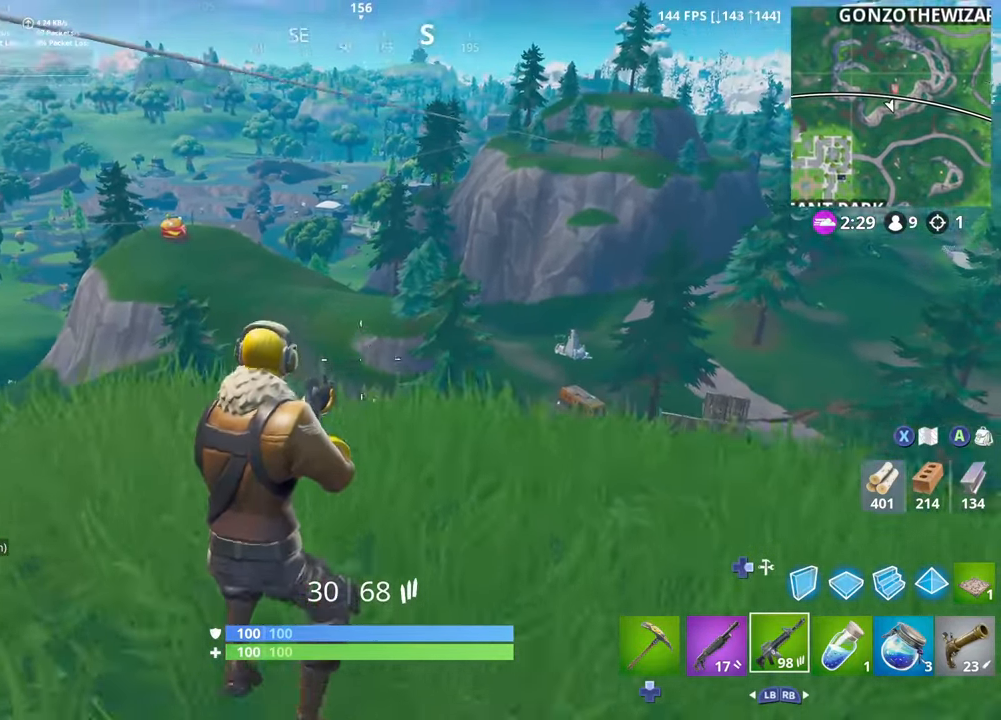
{"buttons": ["L2"], "left_stick": "center", "right_stick": "center", "events": [[283, "L2", "down"], [300, "right_stick", "center"], [316, "left_stick", "center"], [333, "R3", "down"], [450, "R3", "up"]]}
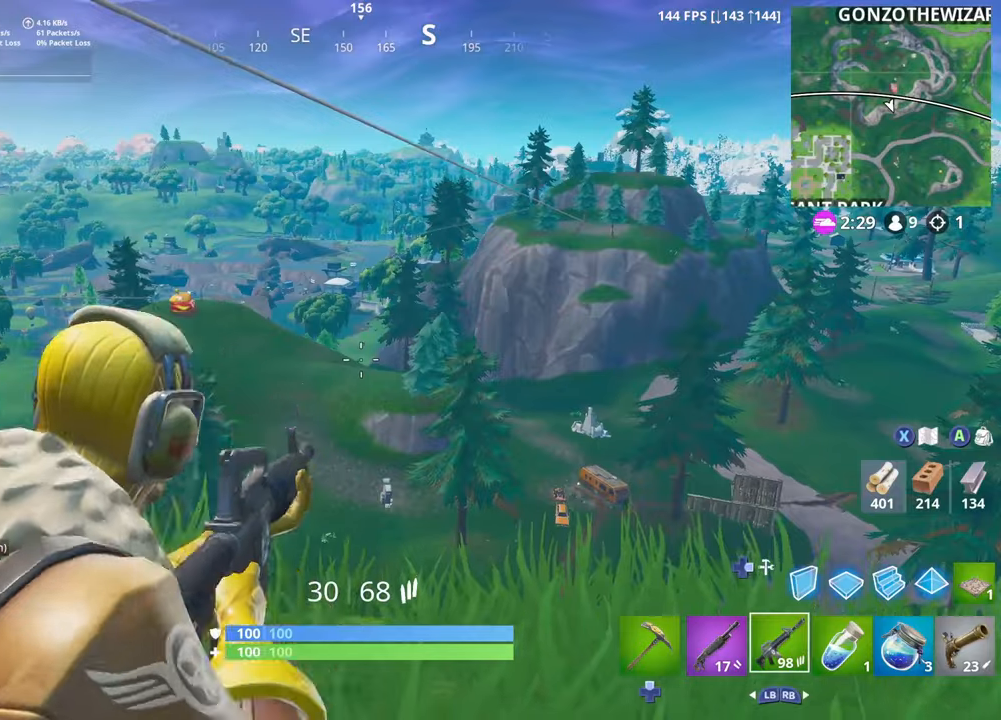
{"buttons": [], "left_stick": "center", "right_stick": "center", "events": [[83, "L2", "up"]]}
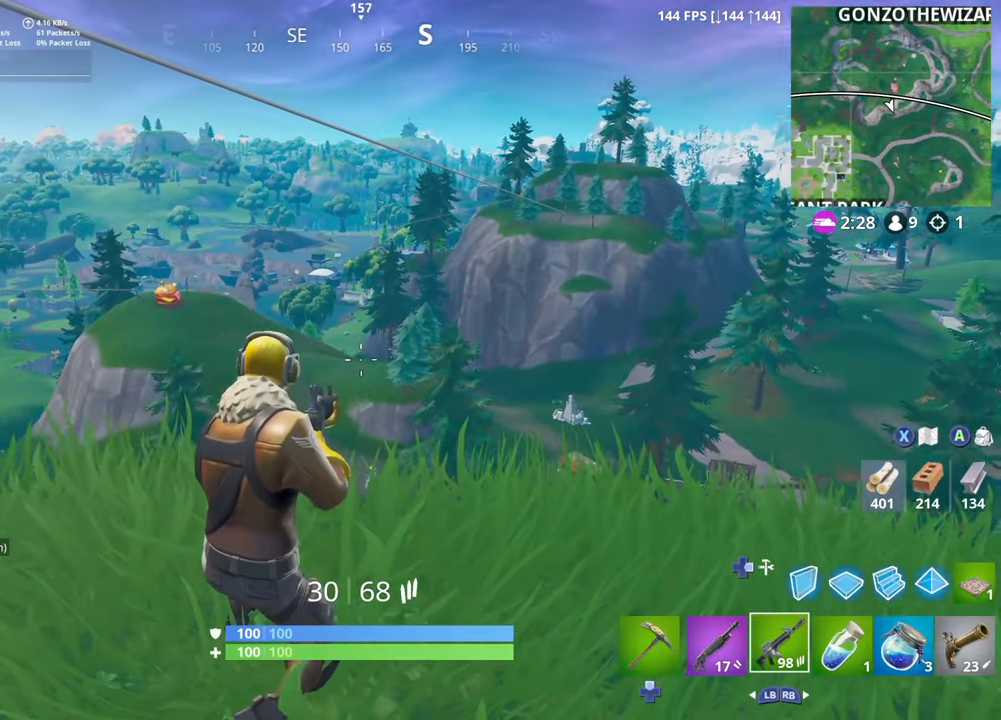
{"buttons": ["L2"], "left_stick": "center", "right_stick": "center", "events": [[83, "left_stick", "left"], [233, "left_stick", "center"], [467, "L2", "down"]]}
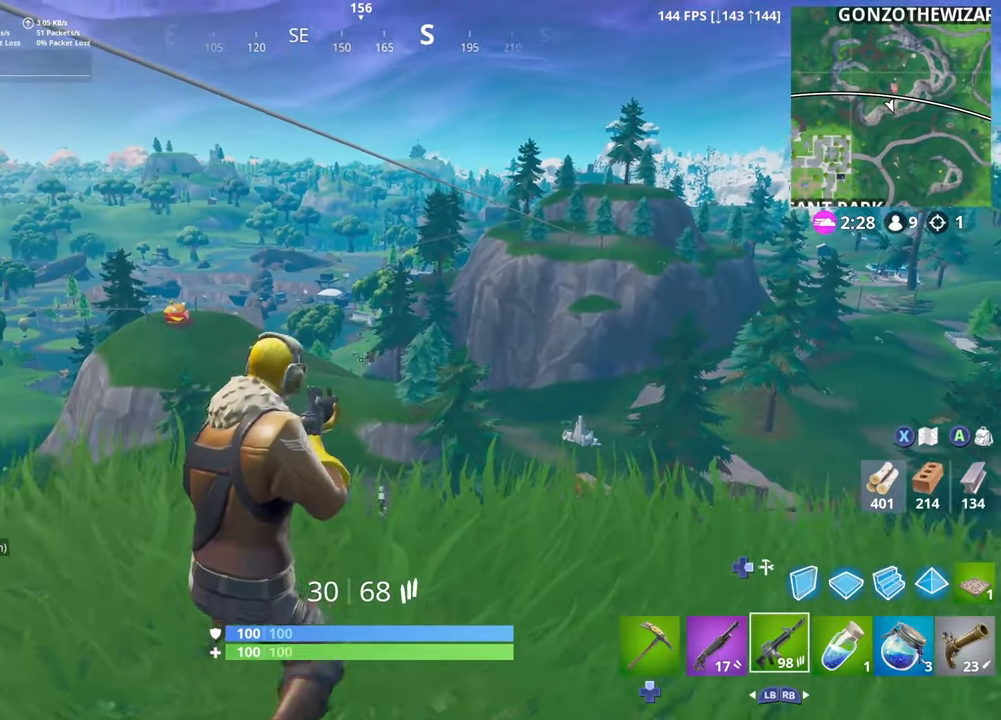
{"buttons": ["L2", "R2"], "left_stick": "center", "right_stick": "up", "events": [[50, "R2", "down"], [183, "L2", "up"], [183, "R2", "up"], [367, "L2", "down"], [400, "R2", "down"], [400, "right_stick", "up"]]}
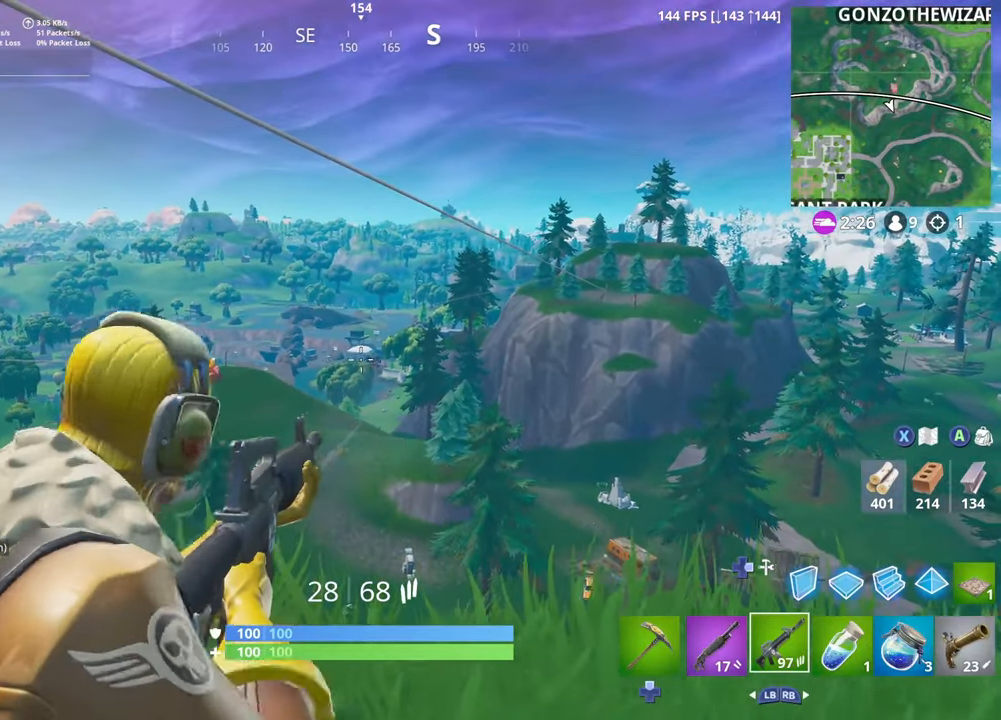
{"buttons": ["L2"], "left_stick": "center", "right_stick": "up", "events": [[17, "right_stick", "center"], [33, "R2", "up"], [50, "L2", "up"], [183, "right_stick", "up"], [233, "L2", "down"], [300, "R2", "down"], [417, "R2", "up"], [433, "L2", "up"], [500, "L2", "down"]]}
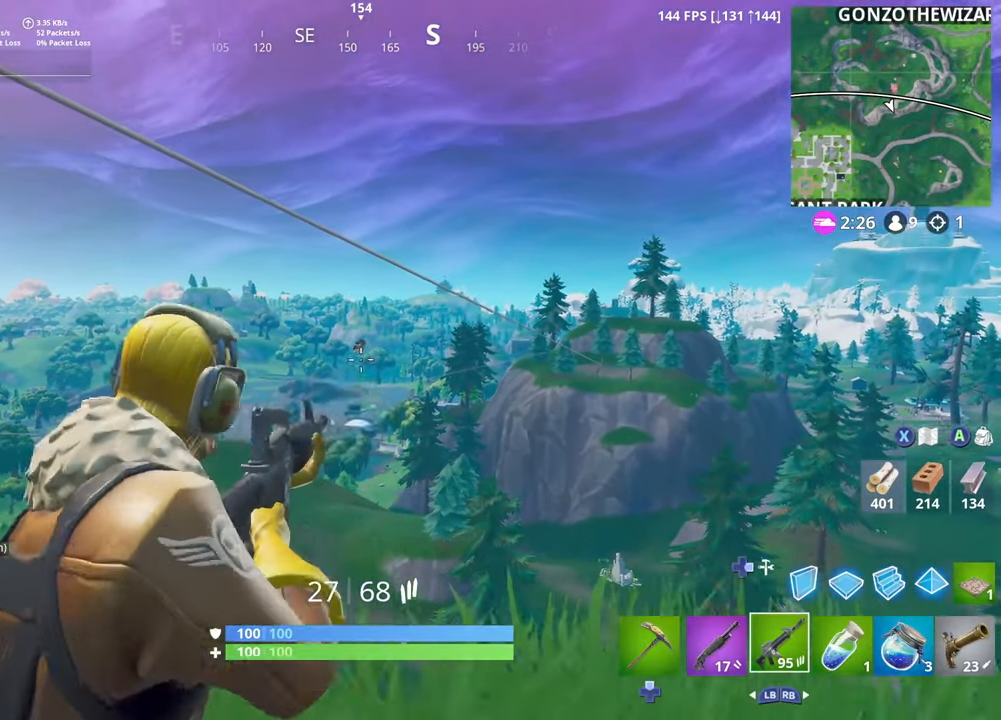
{"buttons": ["L2", "R2"], "left_stick": "center", "right_stick": "center", "events": [[50, "R2", "down"], [233, "L2", "up"], [283, "L2", "down"], [433, "L2", "up"], [450, "right_stick", "center"], [483, "L2", "down"]]}
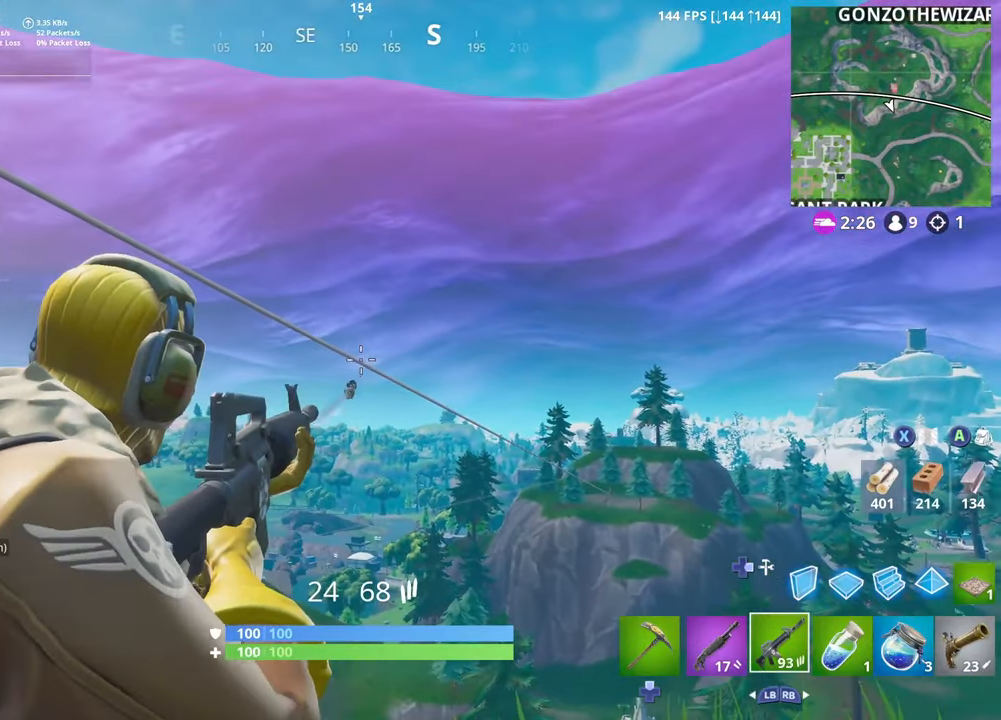
{"buttons": ["L2", "R2"], "left_stick": "center", "right_stick": "up-left", "events": [[133, "L2", "up"], [183, "L2", "down"], [250, "right_stick", "up-left"], [400, "L2", "up"], [417, "L2", "down"]]}
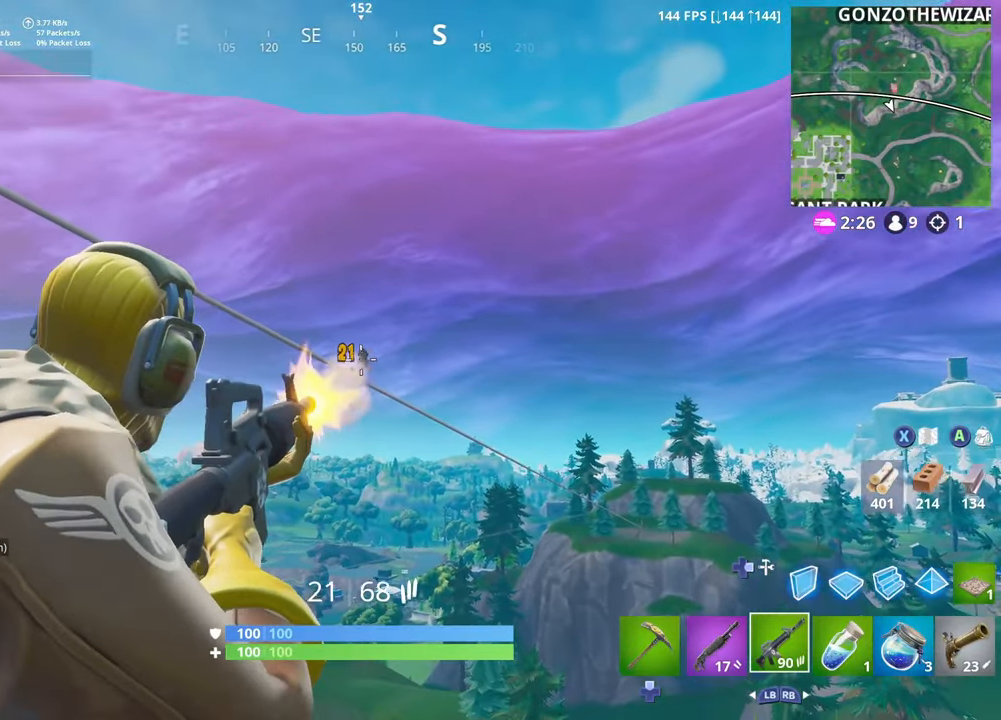
{"buttons": ["L2", "R2", "R3"], "left_stick": "center", "right_stick": "up-left", "events": [[67, "right_stick", "up"], [217, "L2", "up"], [250, "L2", "down"], [483, "R3", "down"], [500, "right_stick", "up-left"]]}
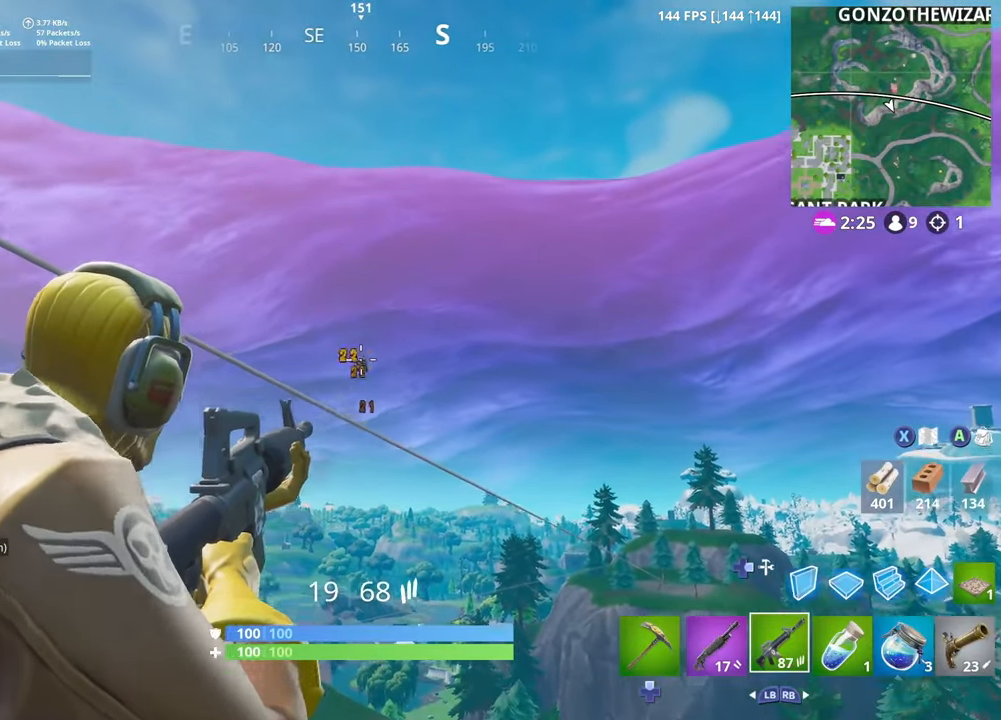
{"buttons": ["L2", "R2"], "left_stick": "center", "right_stick": "center", "events": [[17, "left_stick", "down"], [117, "R3", "up"], [117, "right_stick", "center"], [133, "left_stick", "center"], [167, "L2", "up"], [183, "R3", "down"], [217, "L2", "down"], [283, "R3", "up"]]}
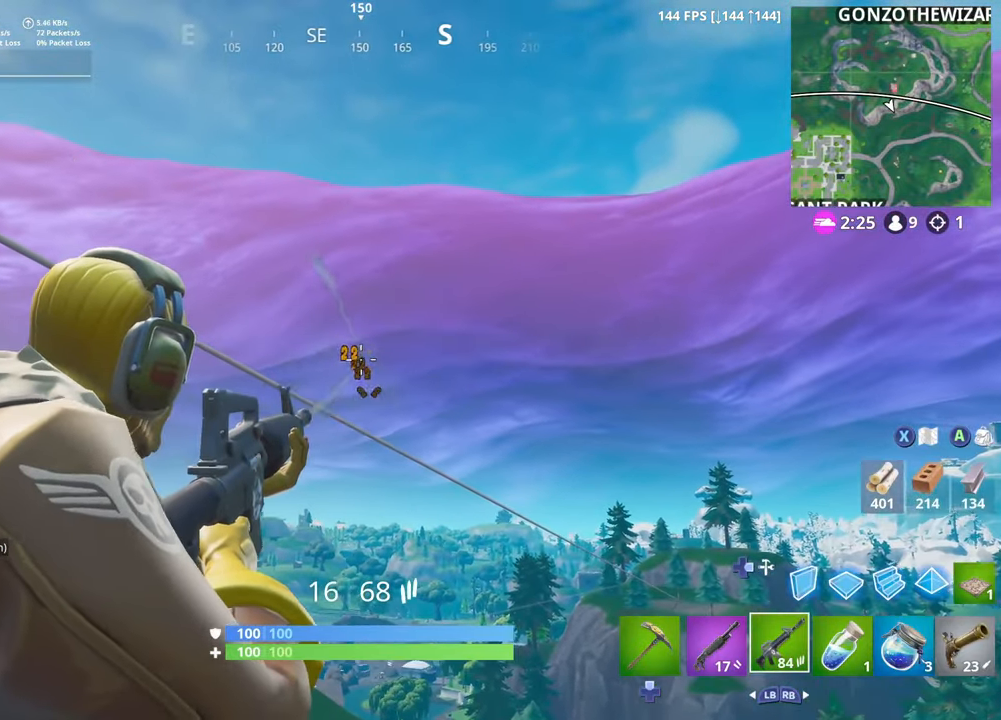
{"buttons": ["L2", "R2"], "left_stick": "down-left", "right_stick": "center", "events": [[33, "L2", "up"], [83, "L2", "down"], [333, "L2", "up"], [383, "L2", "down"], [433, "left_stick", "down-left"]]}
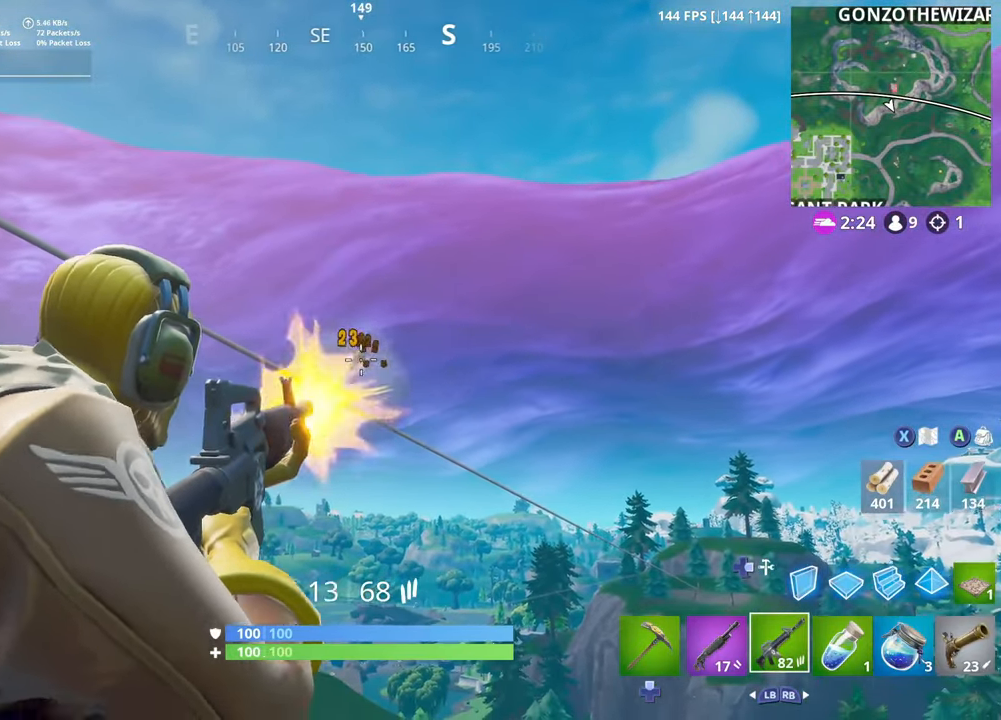
{"buttons": ["L2", "R2"], "left_stick": "center", "right_stick": "down-left", "events": [[50, "left_stick", "down"], [83, "L2", "up"], [117, "L2", "down"], [150, "left_stick", "center"], [317, "right_stick", "down-left"], [417, "L2", "up"], [467, "L2", "down"]]}
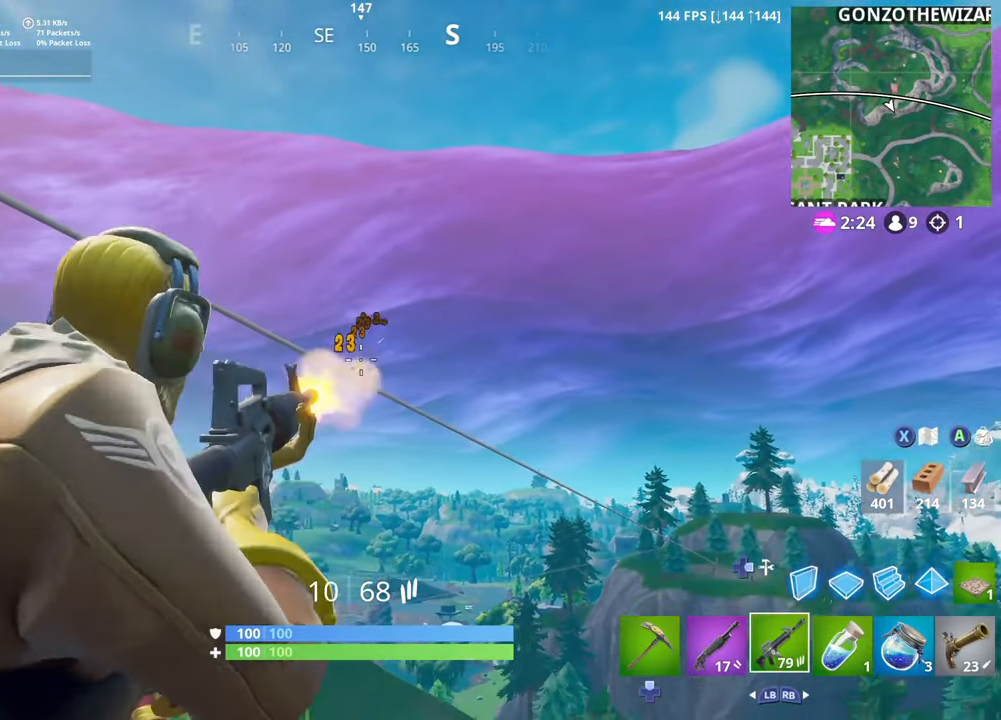
{"buttons": ["L2", "R2"], "left_stick": "down-left", "right_stick": "down-left", "events": [[200, "right_stick", "down"], [217, "left_stick", "down"], [350, "L2", "up"], [367, "left_stick", "down-left"], [417, "L2", "down"], [434, "right_stick", "down-left"]]}
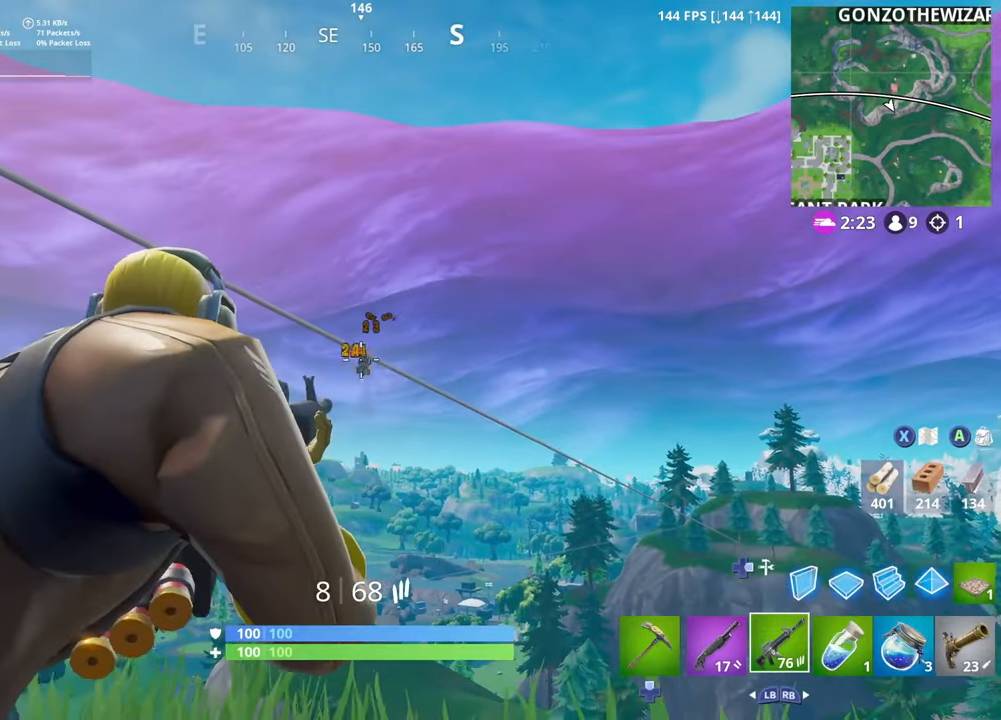
{"buttons": ["L2", "R2"], "left_stick": "right", "right_stick": "up", "events": [[100, "left_stick", "center"], [167, "left_stick", "right"], [284, "right_stick", "center"], [300, "L2", "up"], [367, "L2", "down"], [384, "right_stick", "up"]]}